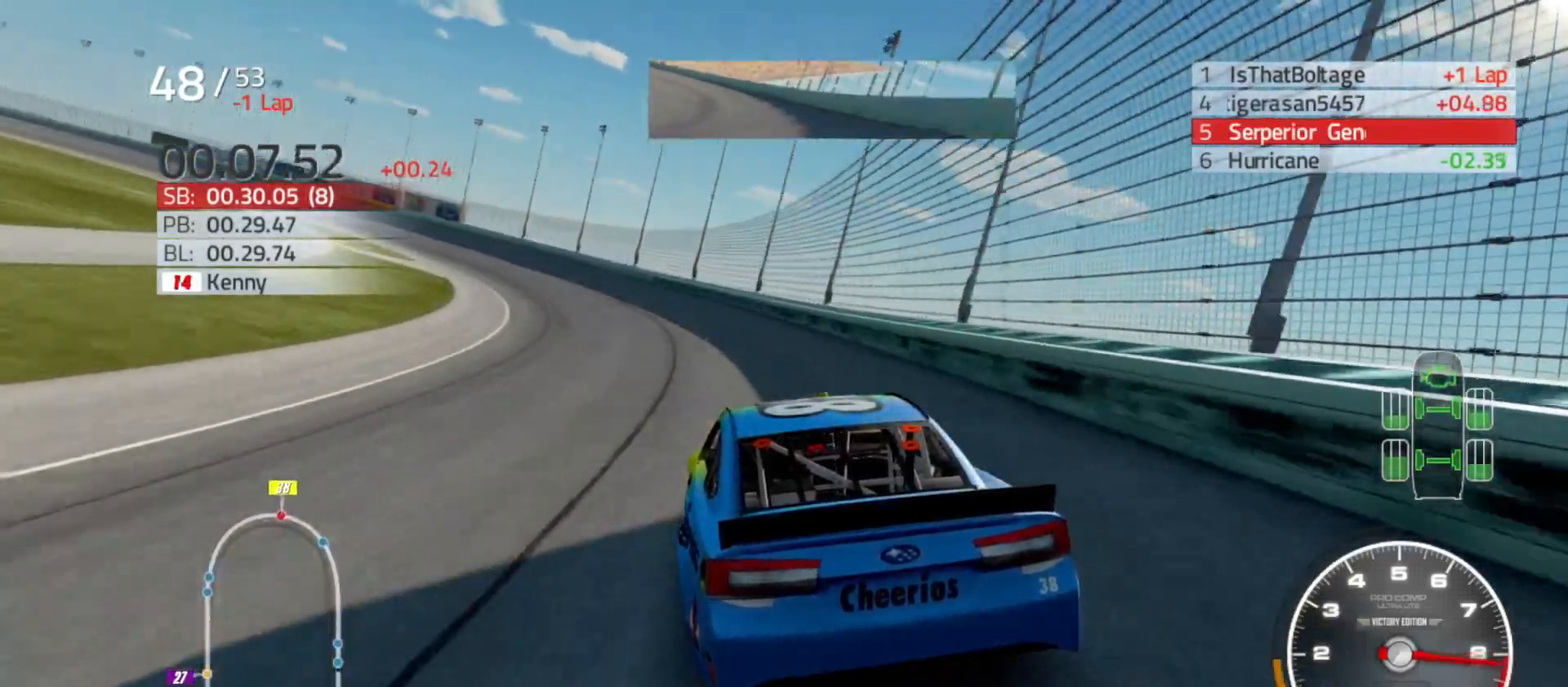
Gameplay with a controller (Xbox layout); each line is a JSON object with the inputs held at the frame after it. "events" lists button and stick changes between this image and that frame as [ms after this image, input, new state], when the widget could be followed in between.
{"buttons": ["R2"], "left_stick": "left", "right_stick": "center", "events": []}
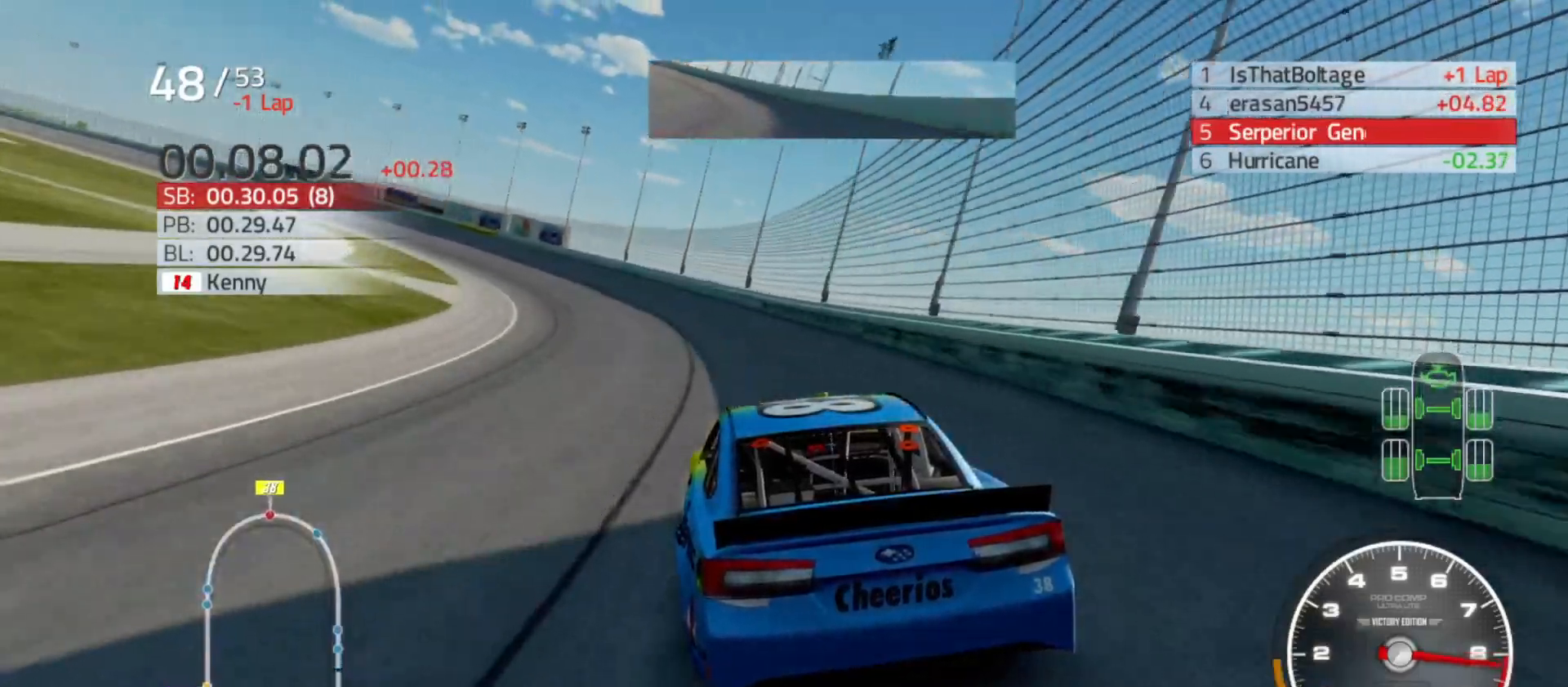
{"buttons": ["R2"], "left_stick": "left", "right_stick": "center", "events": []}
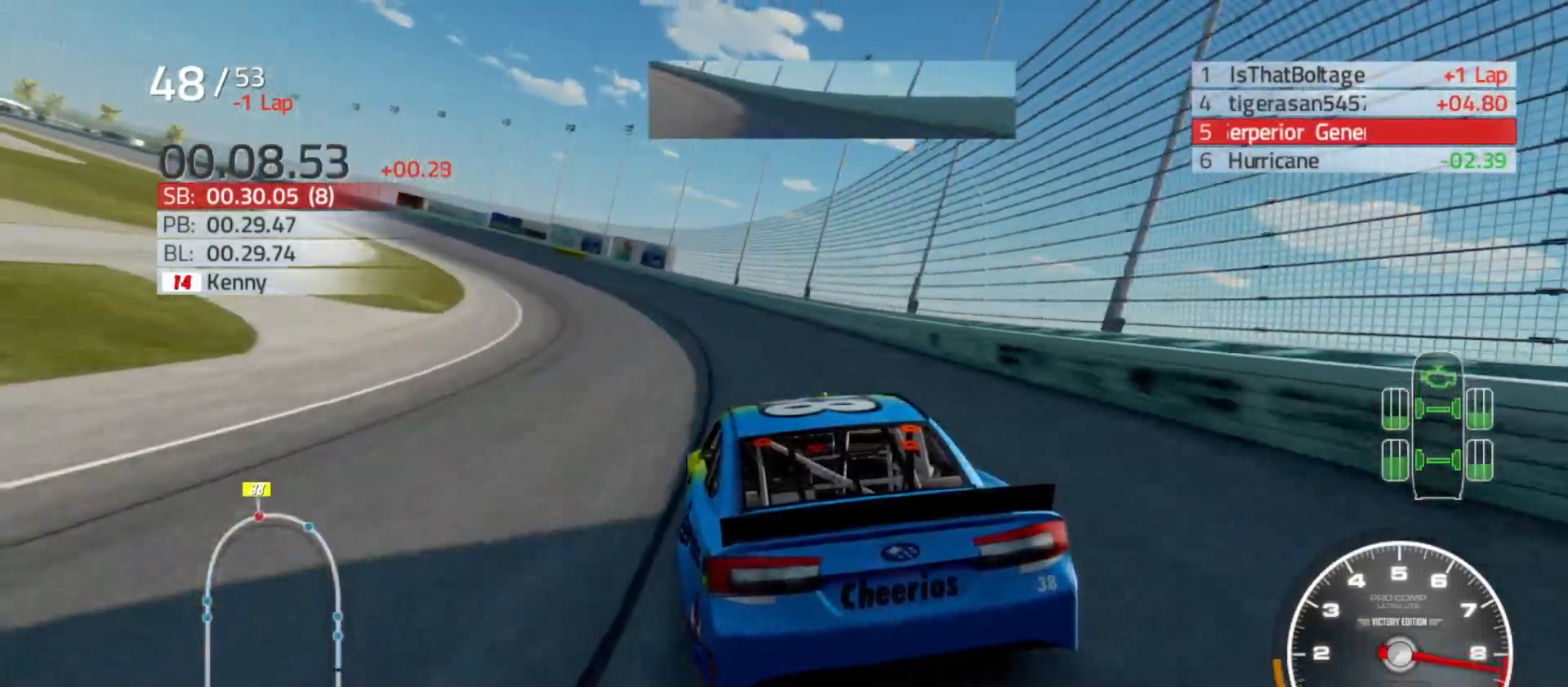
{"buttons": ["R2"], "left_stick": "left", "right_stick": "center", "events": []}
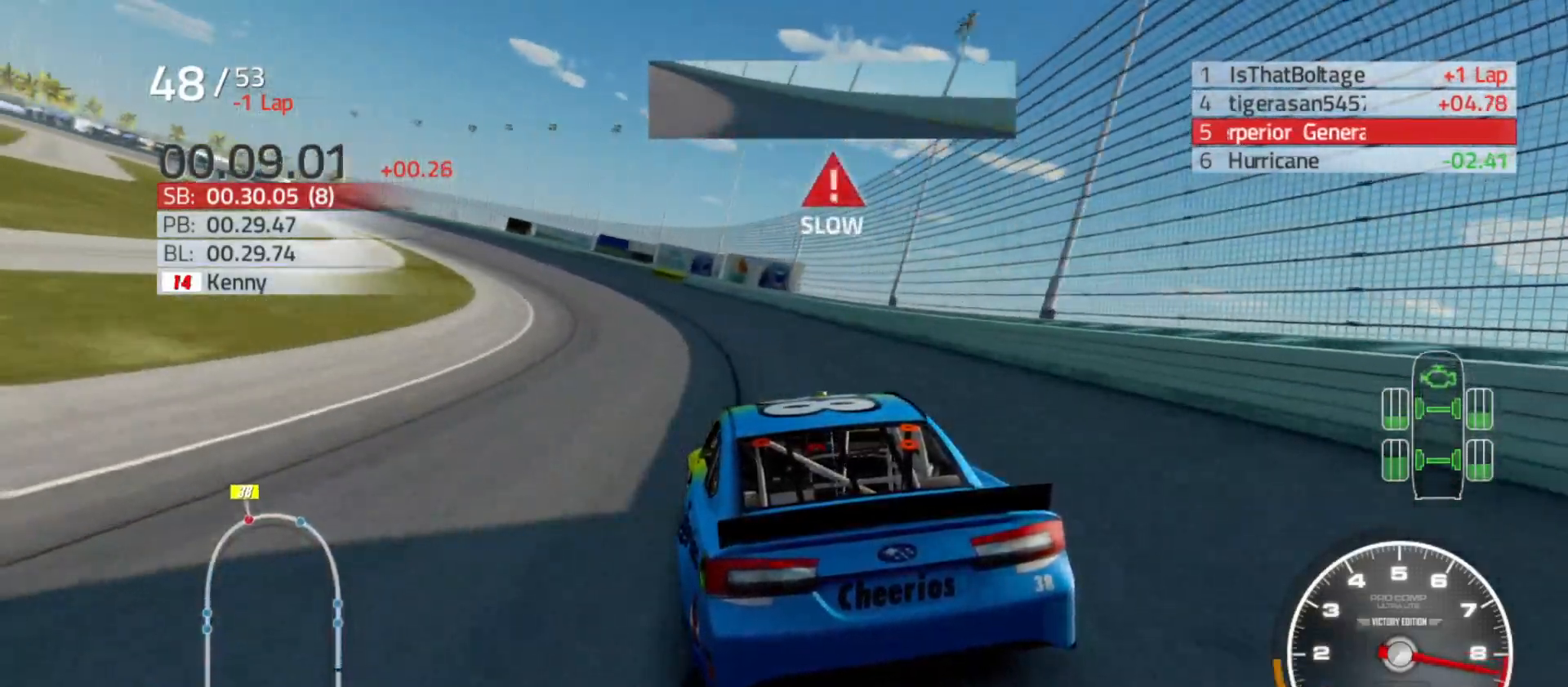
{"buttons": ["R2"], "left_stick": "left", "right_stick": "center", "events": []}
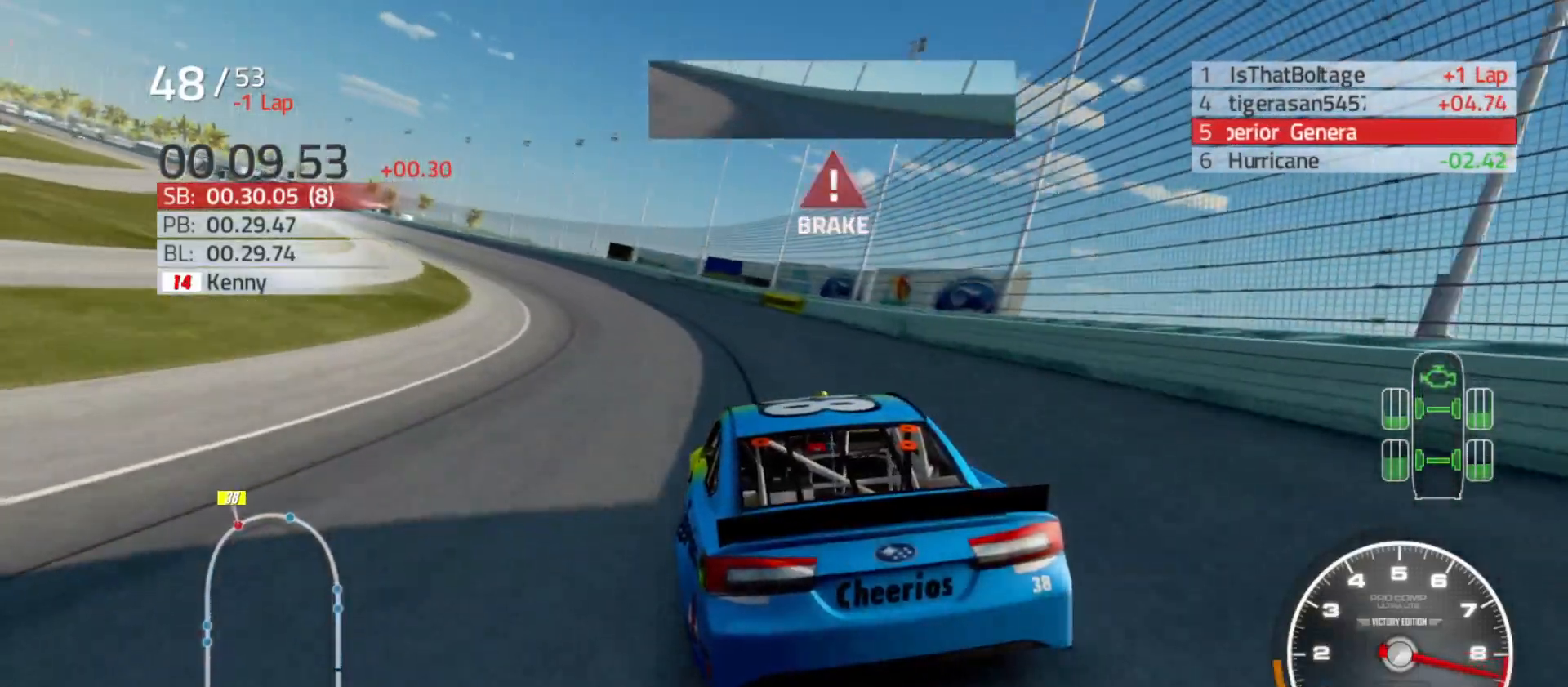
{"buttons": ["R2"], "left_stick": "left", "right_stick": "center", "events": []}
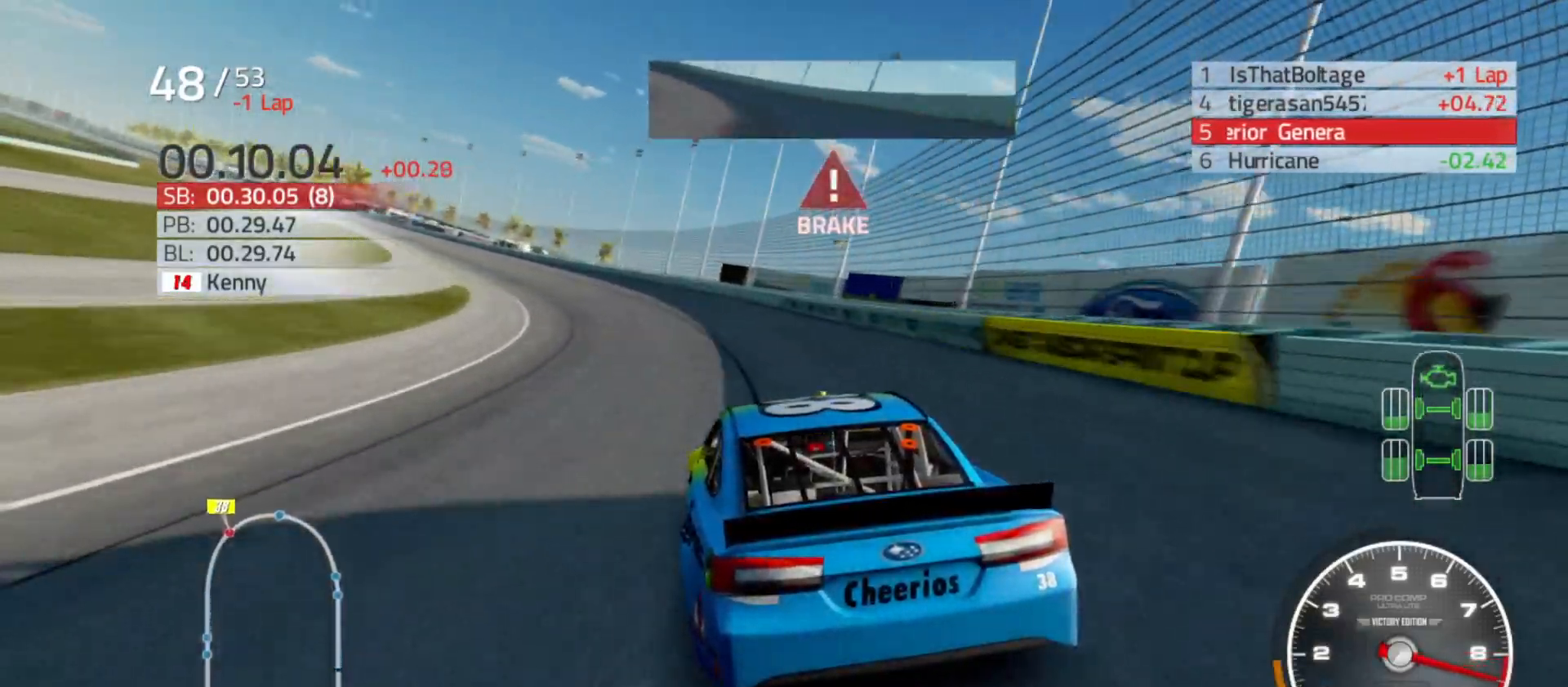
{"buttons": ["R2"], "left_stick": "left", "right_stick": "center", "events": []}
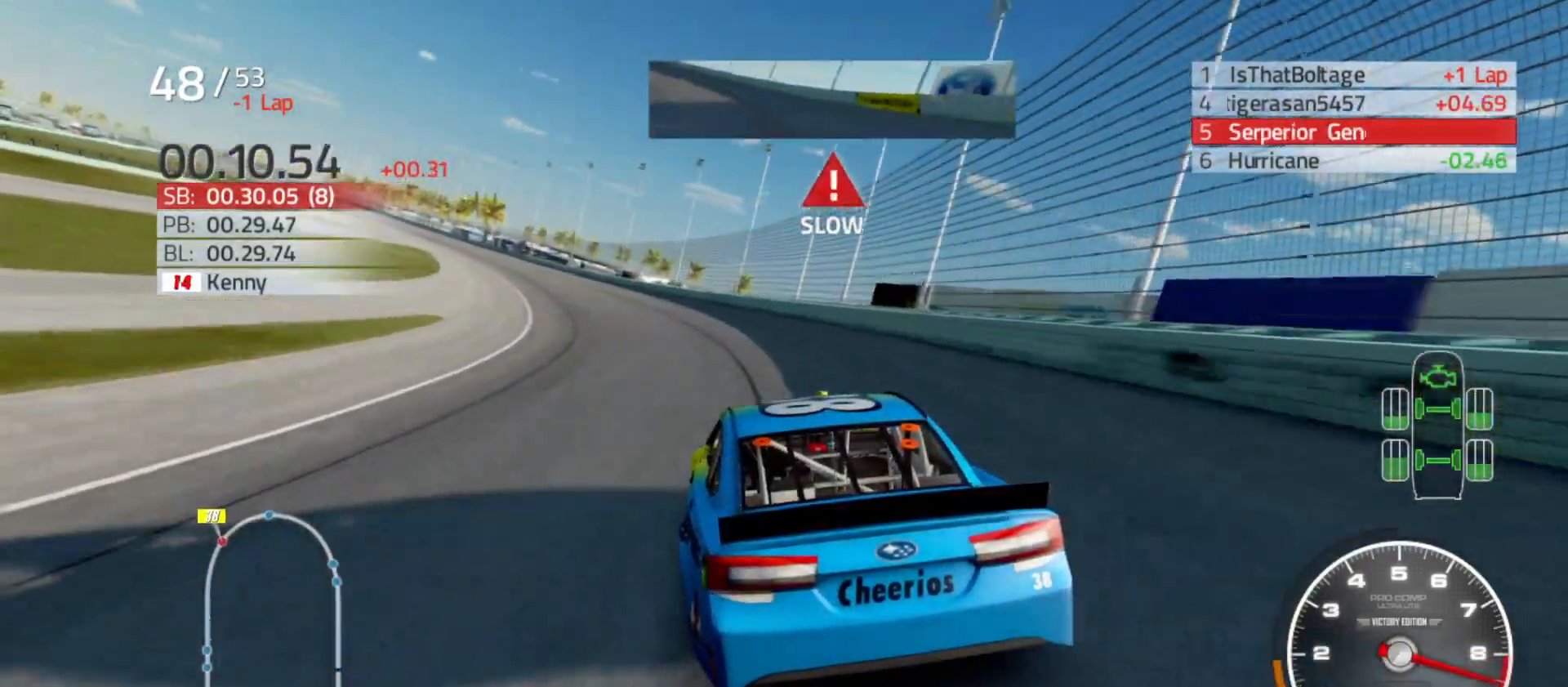
{"buttons": ["R2"], "left_stick": "left", "right_stick": "center", "events": []}
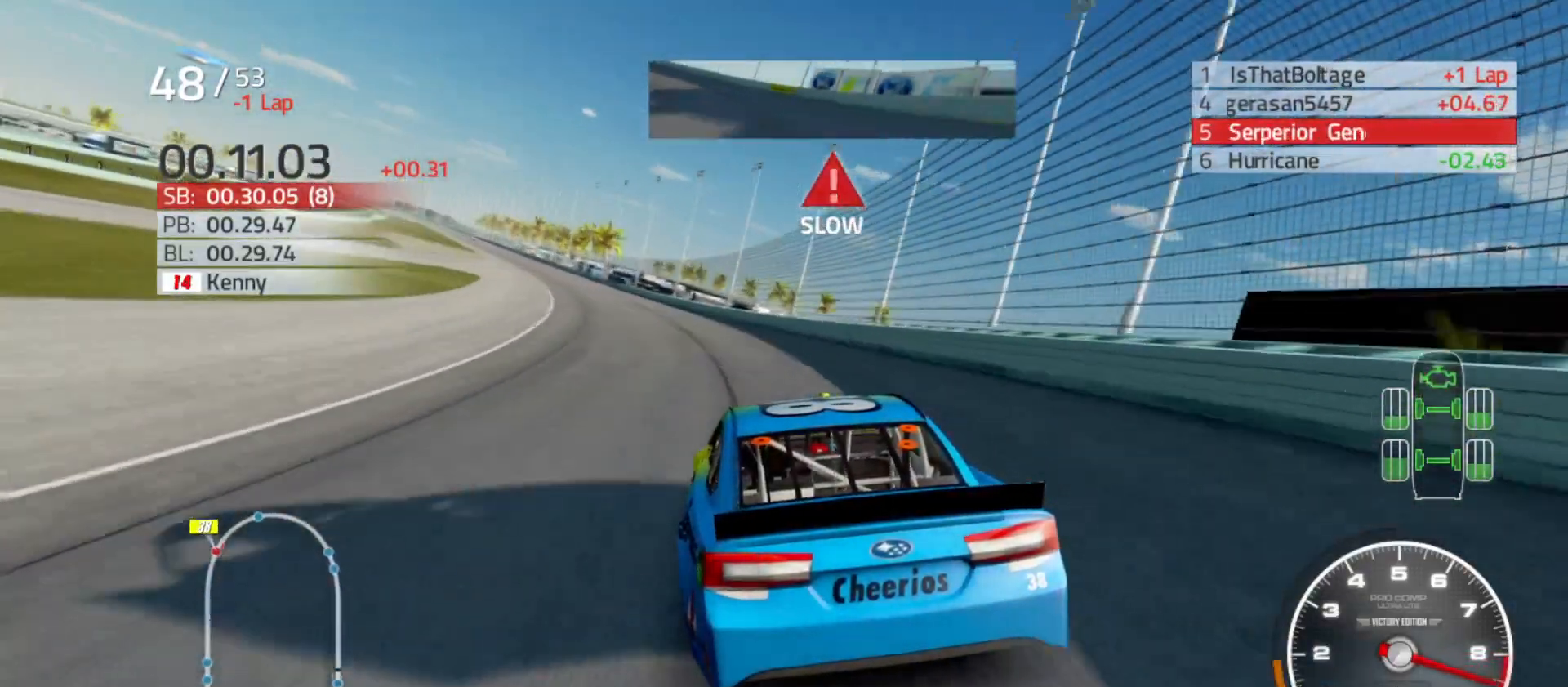
{"buttons": ["R2"], "left_stick": "left", "right_stick": "center", "events": [[183, "left_stick", "center"], [283, "left_stick", "left"]]}
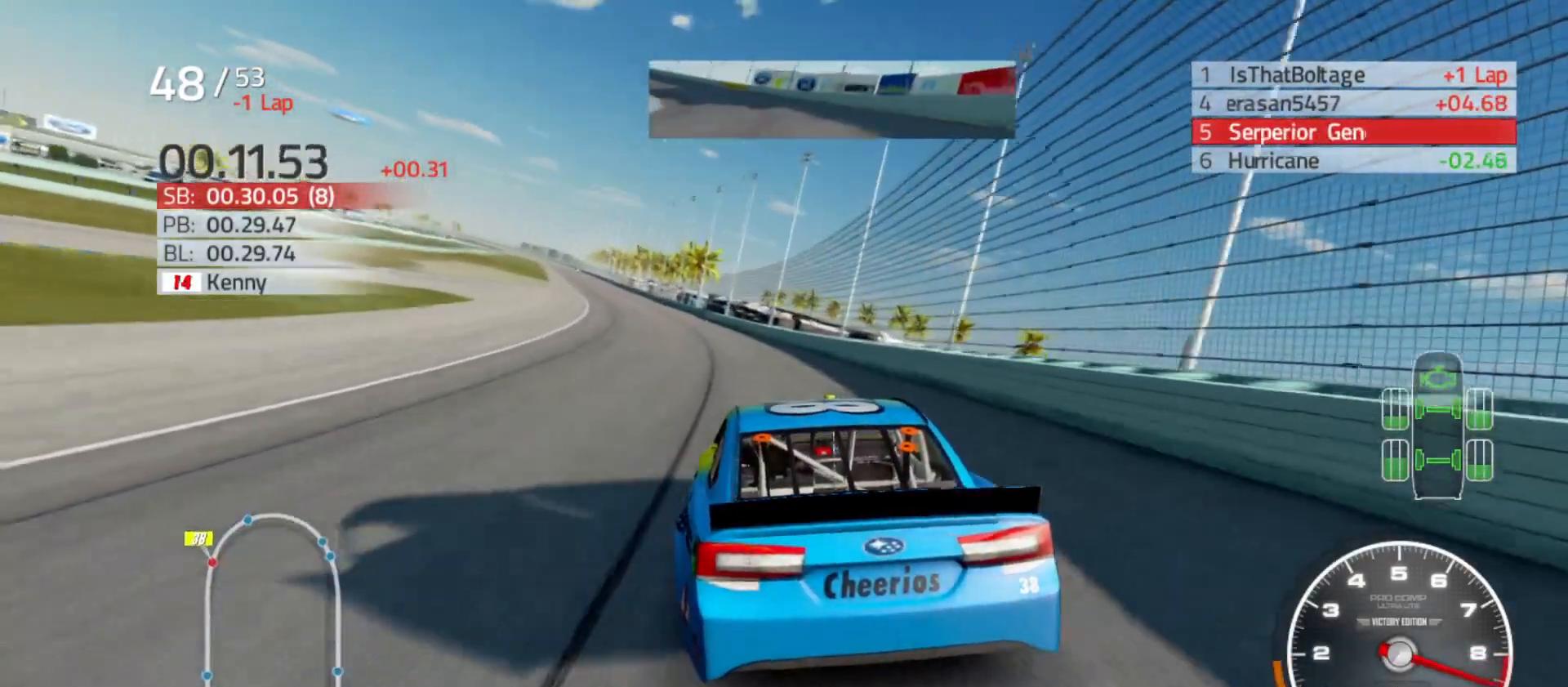
{"buttons": ["R2"], "left_stick": "center", "right_stick": "center", "events": [[117, "left_stick", "center"], [200, "left_stick", "left"], [383, "left_stick", "center"]]}
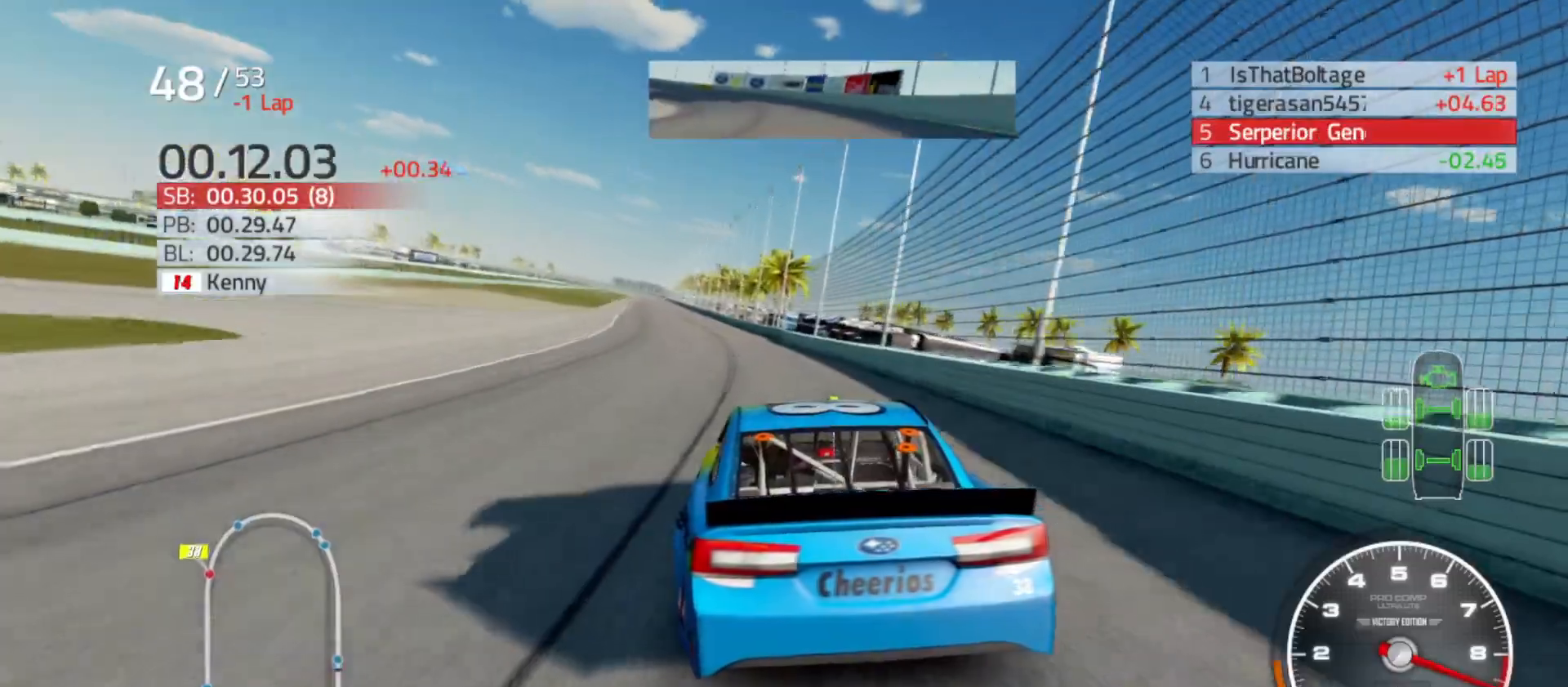
{"buttons": ["R2"], "left_stick": "left", "right_stick": "center", "events": [[17, "left_stick", "left"], [200, "left_stick", "center"], [333, "left_stick", "left"]]}
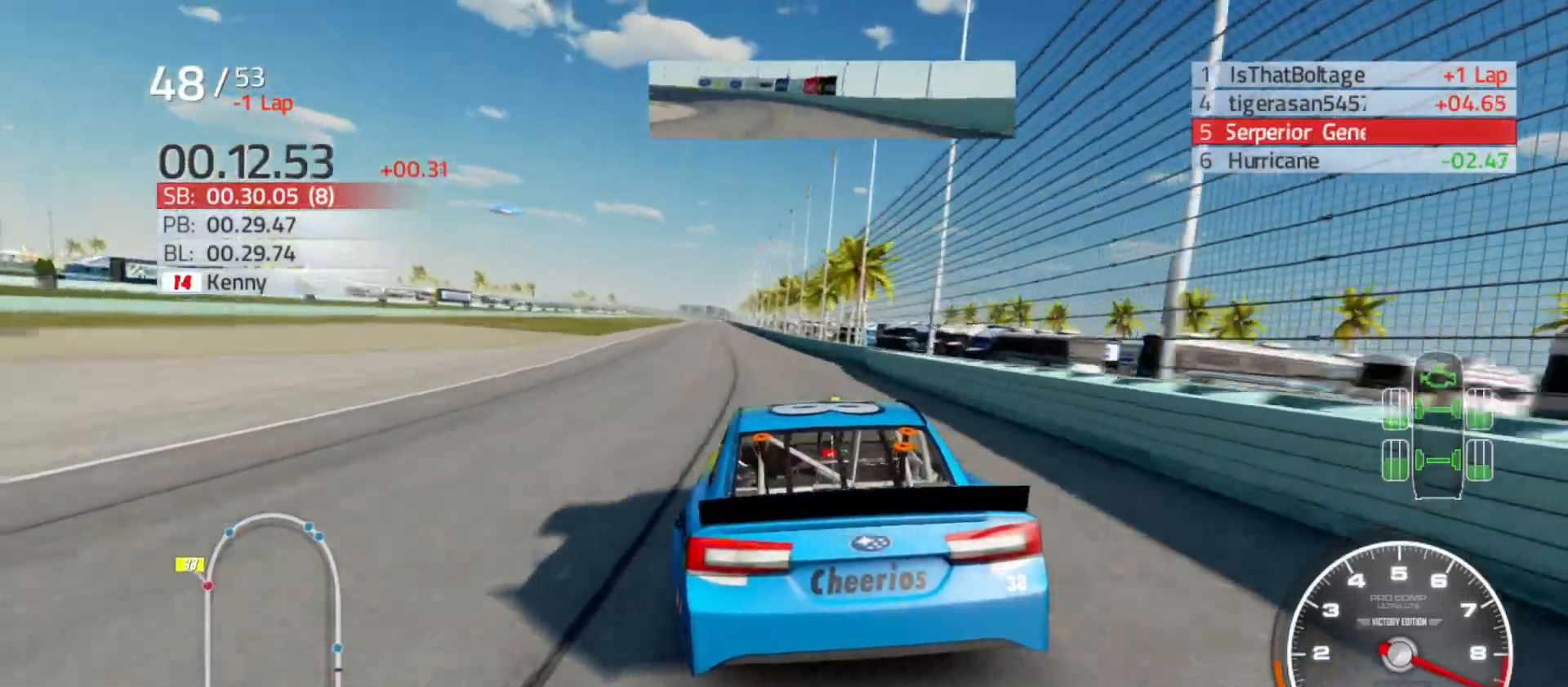
{"buttons": ["R2"], "left_stick": "center", "right_stick": "center", "events": [[300, "left_stick", "center"]]}
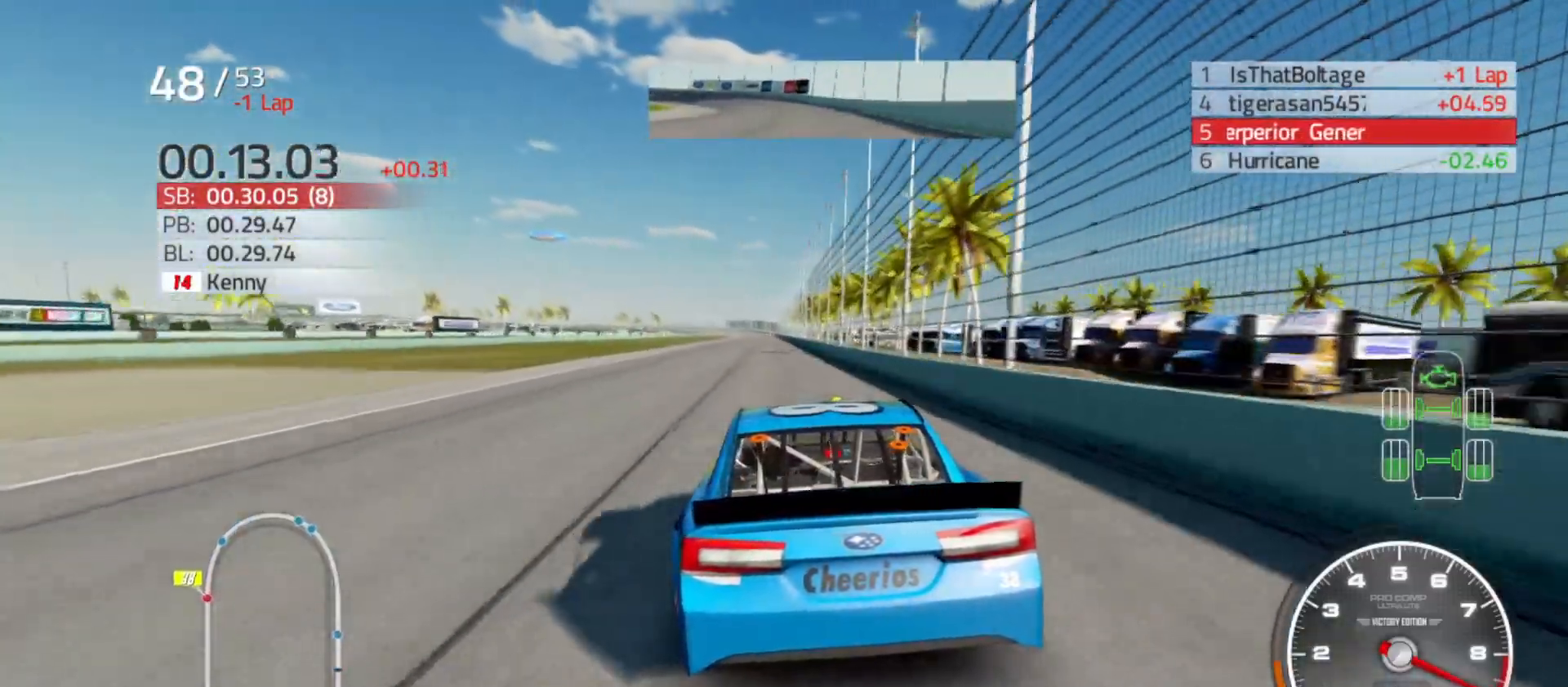
{"buttons": ["R2"], "left_stick": "center", "right_stick": "center", "events": []}
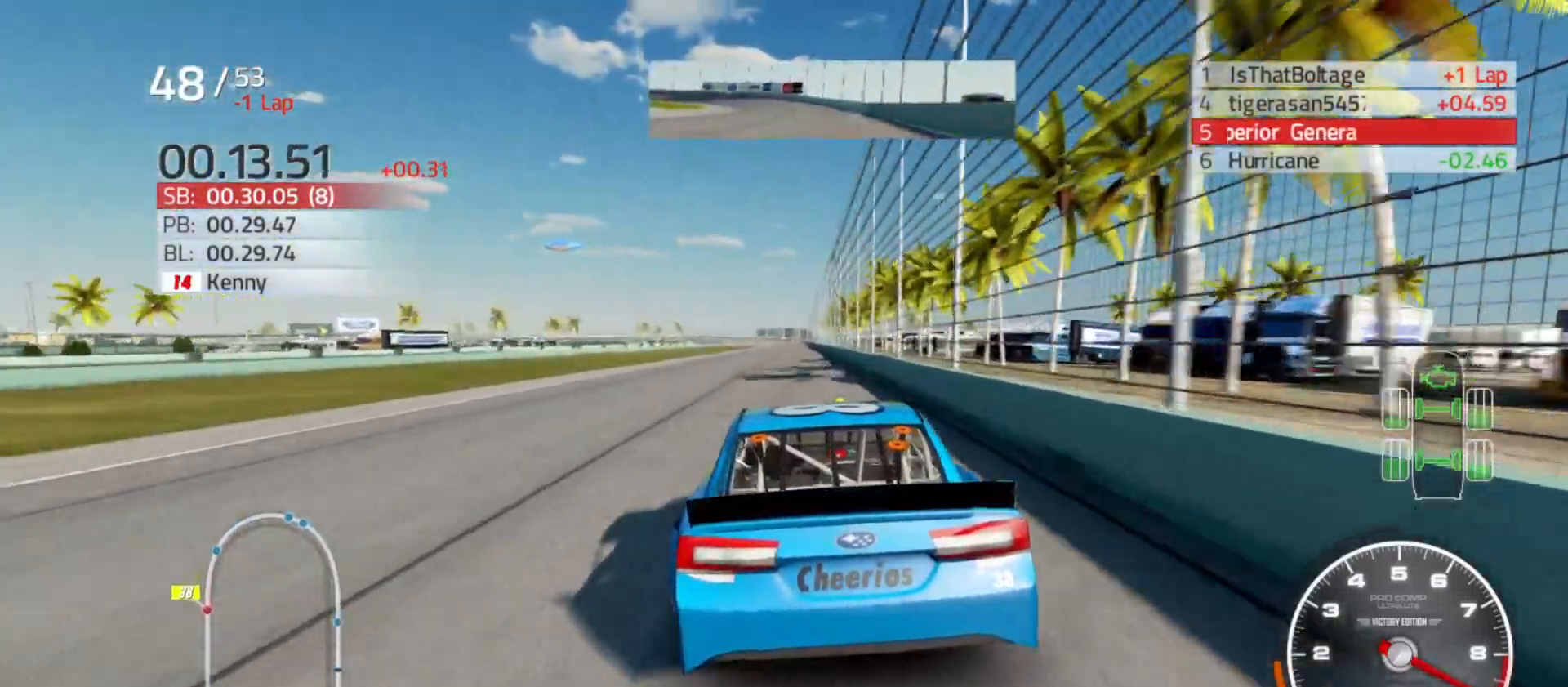
{"buttons": ["R2"], "left_stick": "right", "right_stick": "center", "events": [[183, "left_stick", "right"], [300, "left_stick", "center"], [500, "left_stick", "right"]]}
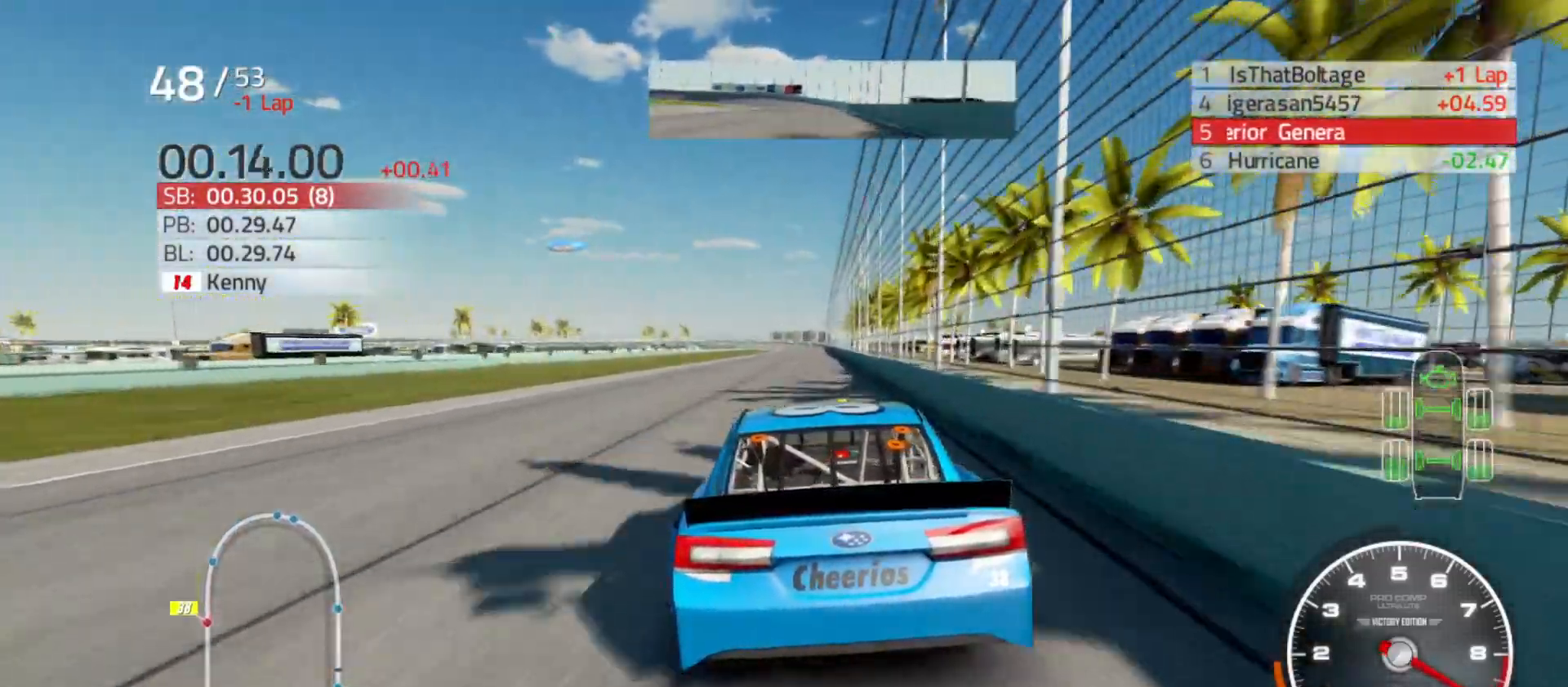
{"buttons": ["R2"], "left_stick": "center", "right_stick": "center", "events": [[133, "left_stick", "center"], [317, "left_stick", "right"], [450, "left_stick", "center"]]}
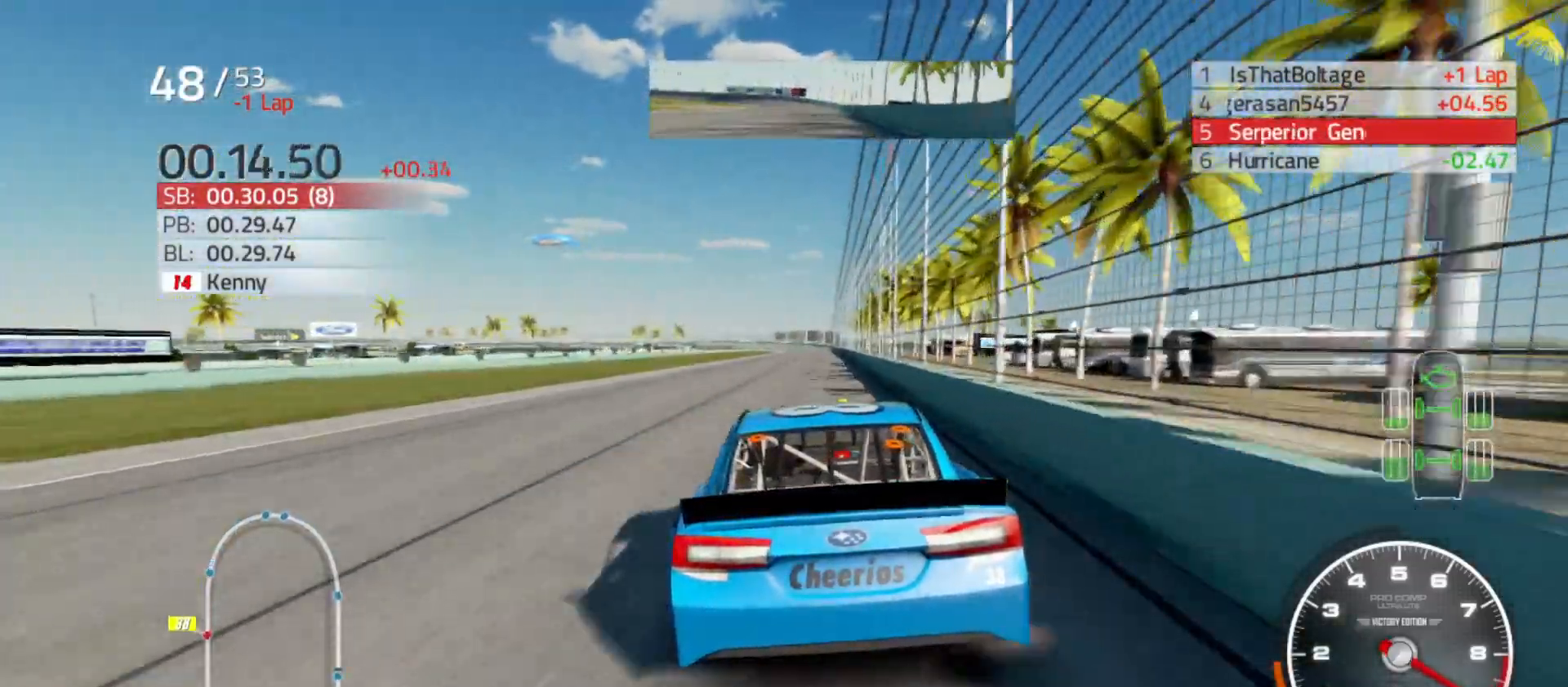
{"buttons": ["R2"], "left_stick": "center", "right_stick": "center", "events": []}
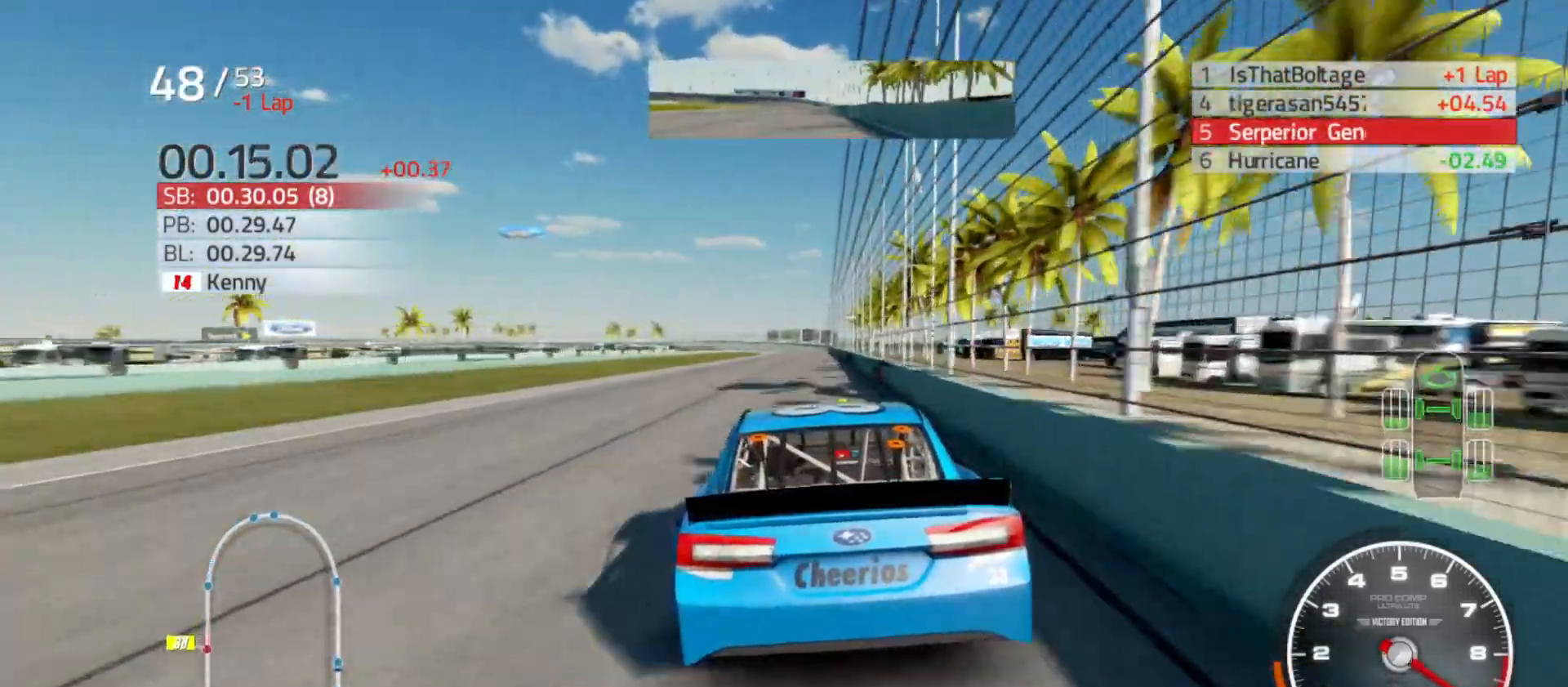
{"buttons": ["R2"], "left_stick": "right", "right_stick": "center", "events": [[167, "left_stick", "right"], [317, "left_stick", "center"], [450, "left_stick", "right"]]}
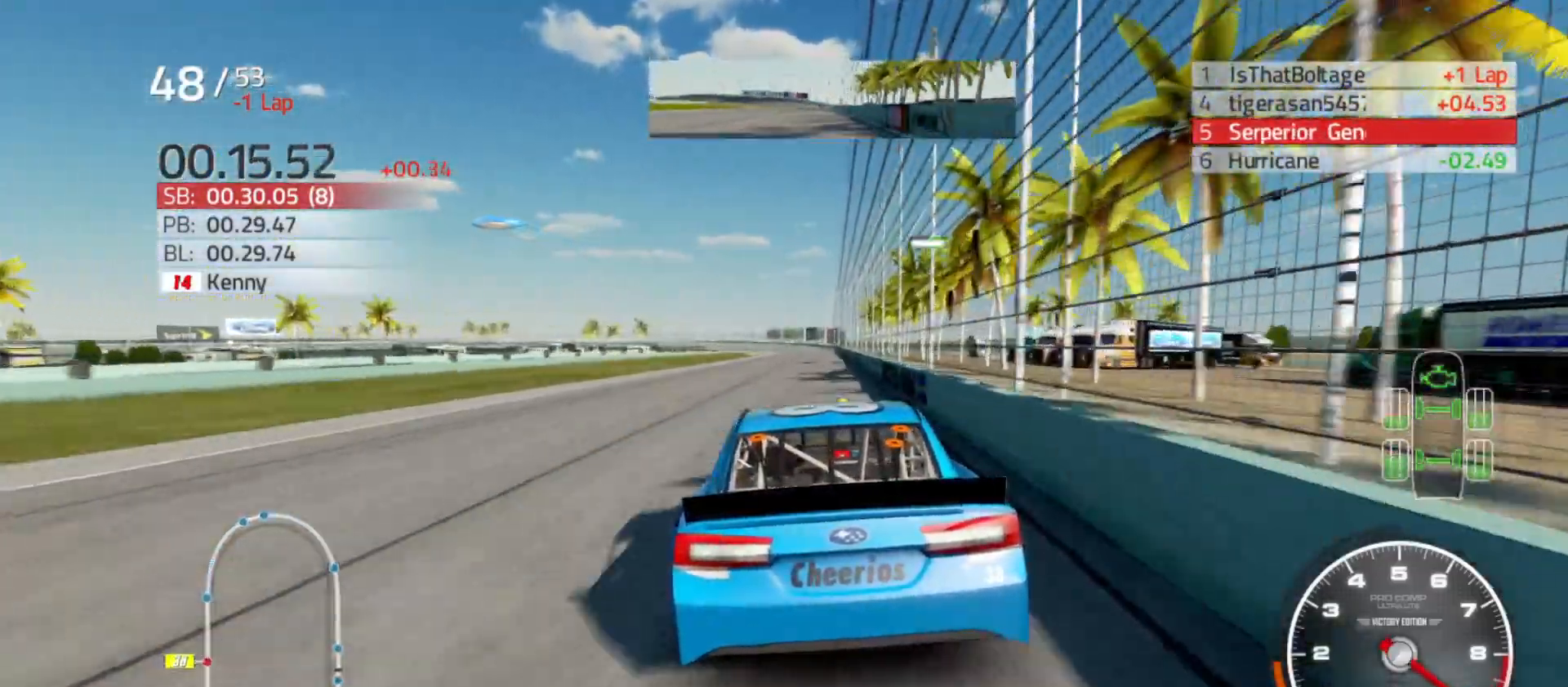
{"buttons": ["R2"], "left_stick": "center", "right_stick": "center", "events": [[83, "left_stick", "center"], [317, "left_stick", "right"], [433, "left_stick", "center"]]}
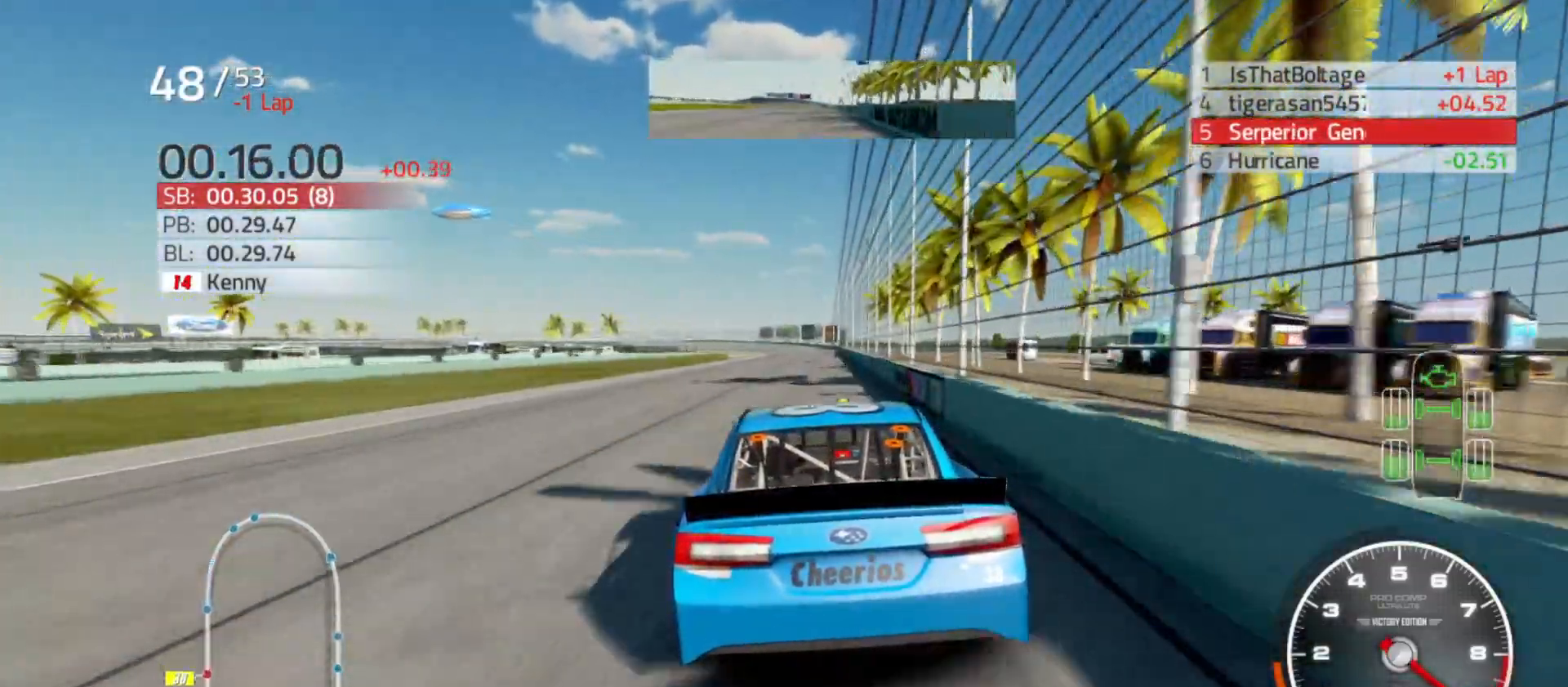
{"buttons": ["R2"], "left_stick": "center", "right_stick": "center", "events": [[50, "left_stick", "right"], [233, "left_stick", "center"]]}
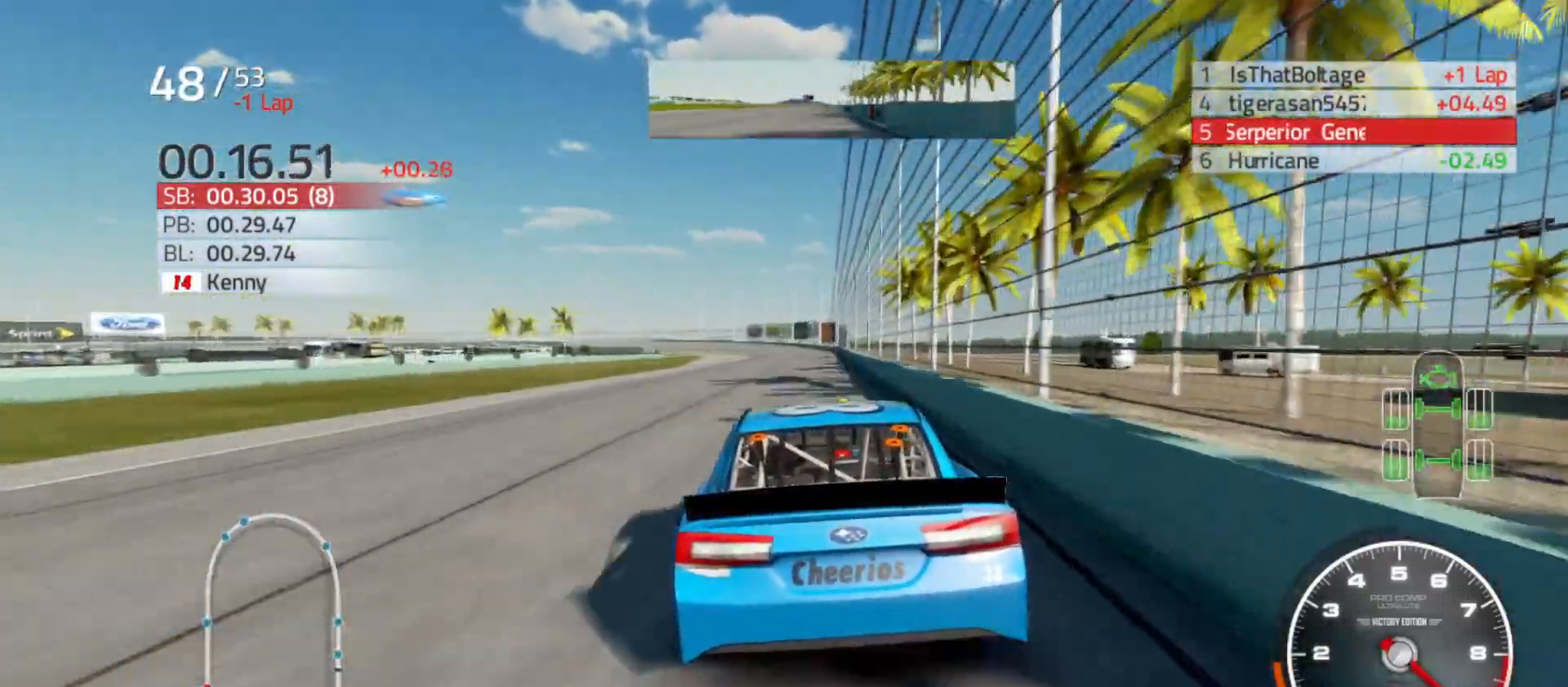
{"buttons": ["R2"], "left_stick": "center", "right_stick": "center", "events": [[267, "left_stick", "right"], [350, "left_stick", "center"]]}
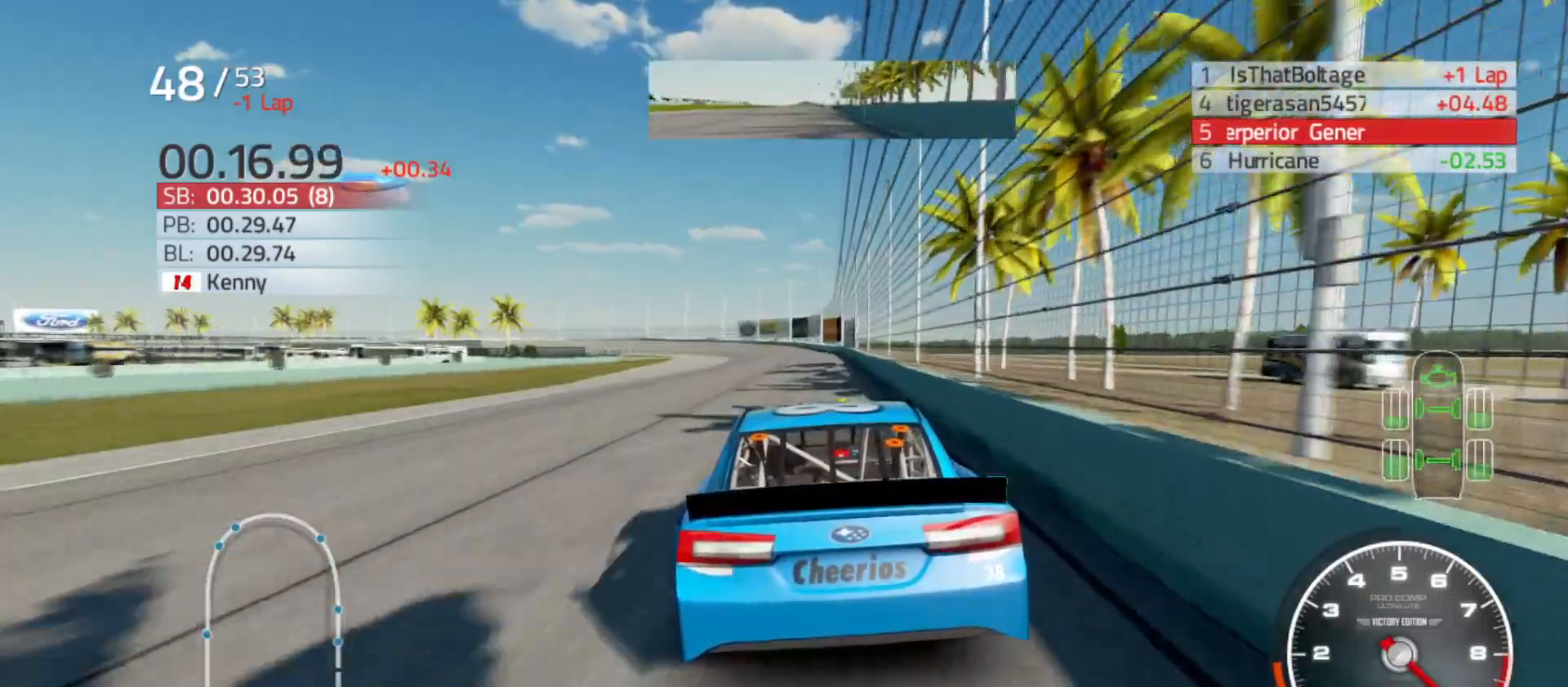
{"buttons": ["R2"], "left_stick": "center", "right_stick": "center", "events": []}
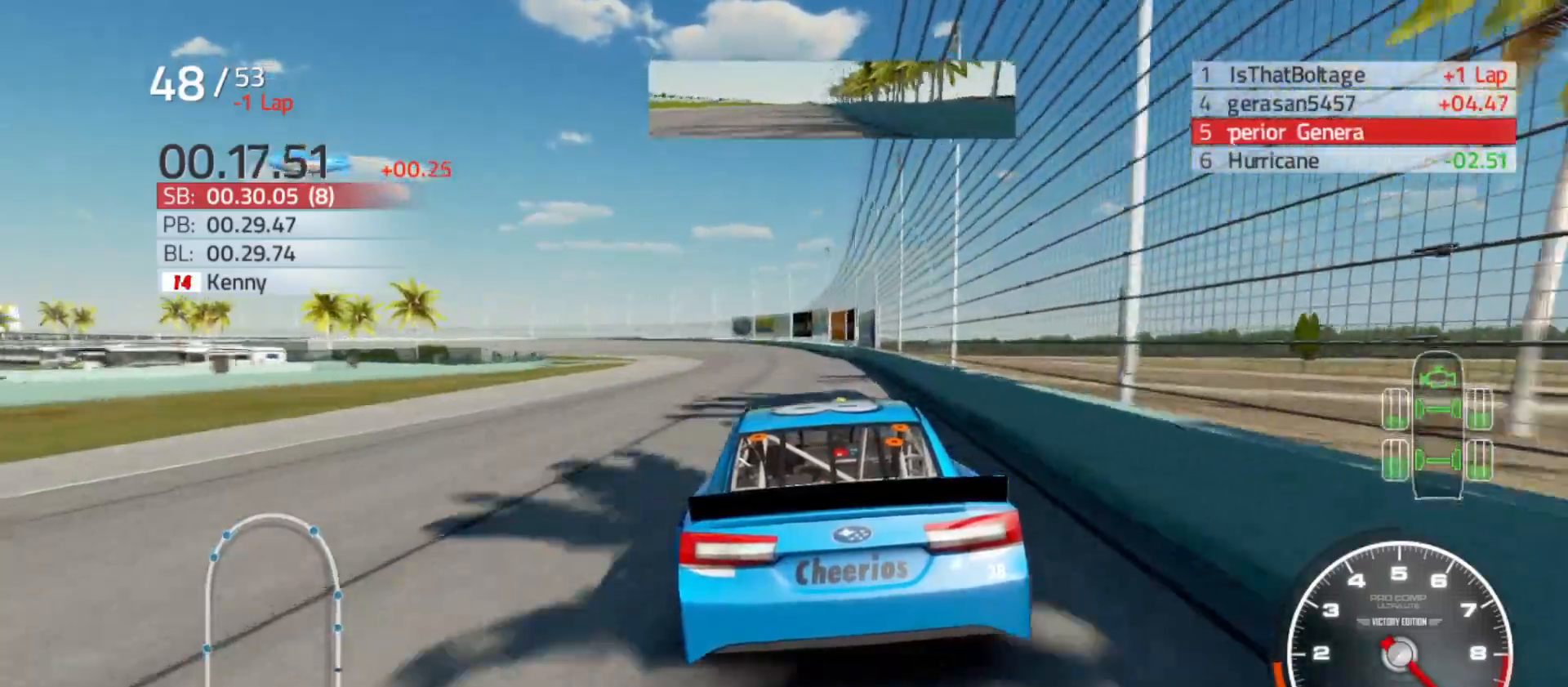
{"buttons": ["R2"], "left_stick": "left", "right_stick": "center", "events": [[350, "left_stick", "left"]]}
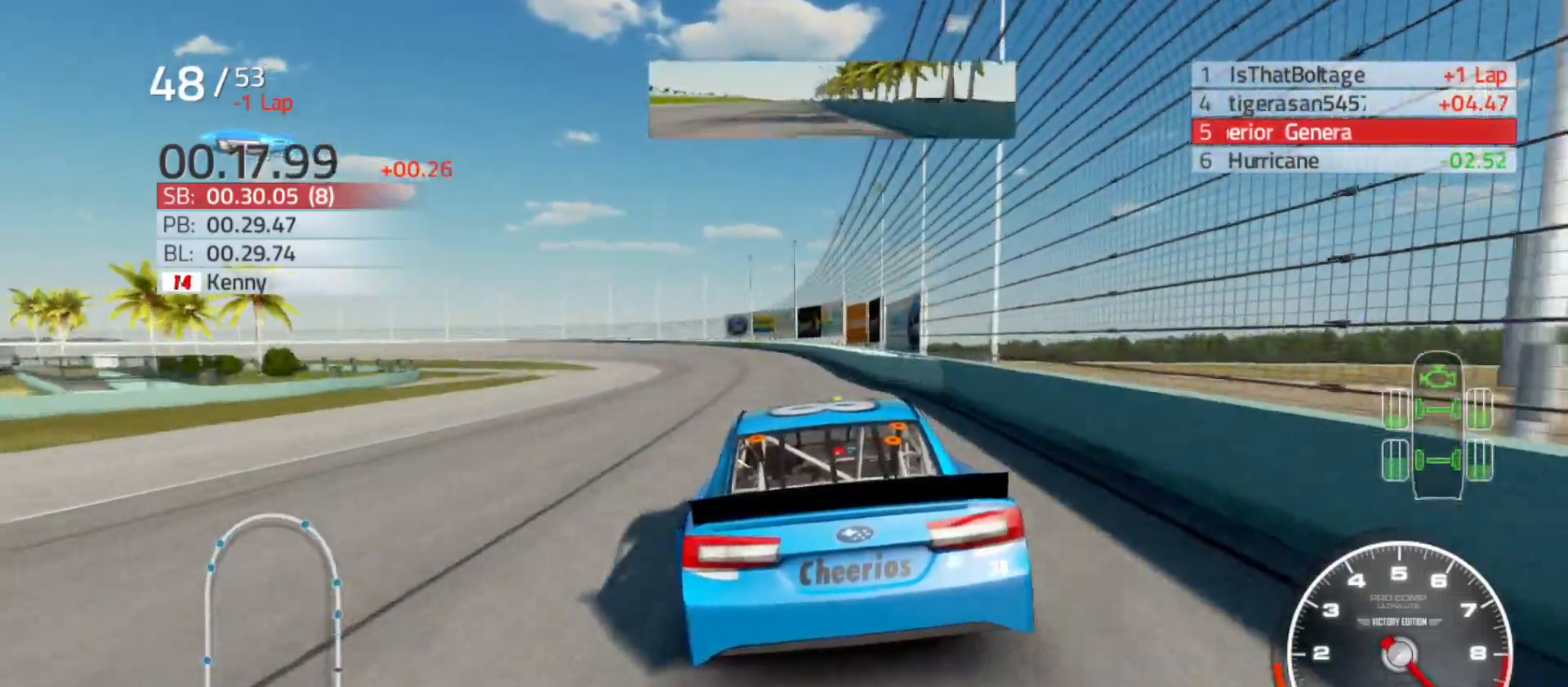
{"buttons": ["R2"], "left_stick": "left", "right_stick": "center", "events": [[100, "left_stick", "center"], [200, "left_stick", "left"]]}
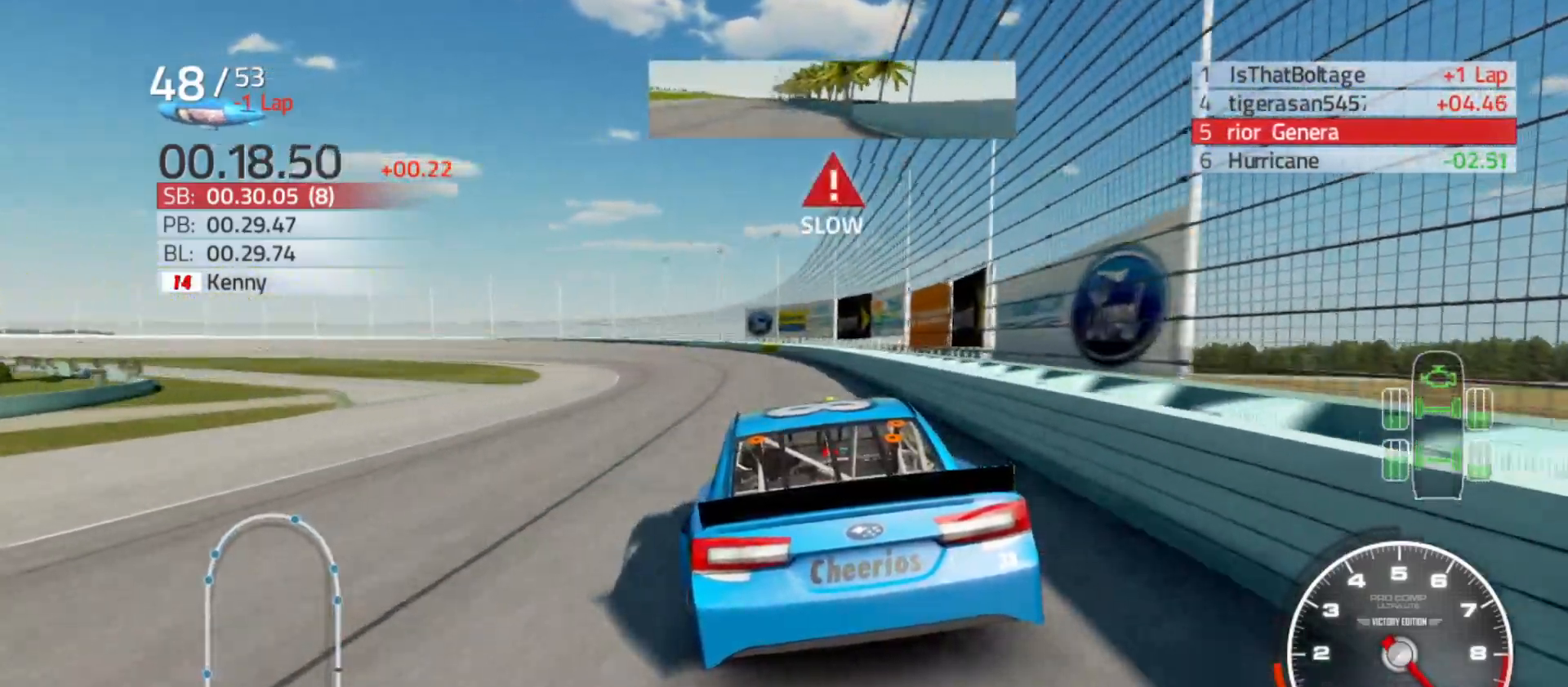
{"buttons": [], "left_stick": "left", "right_stick": "center", "events": [[367, "R2", "up"]]}
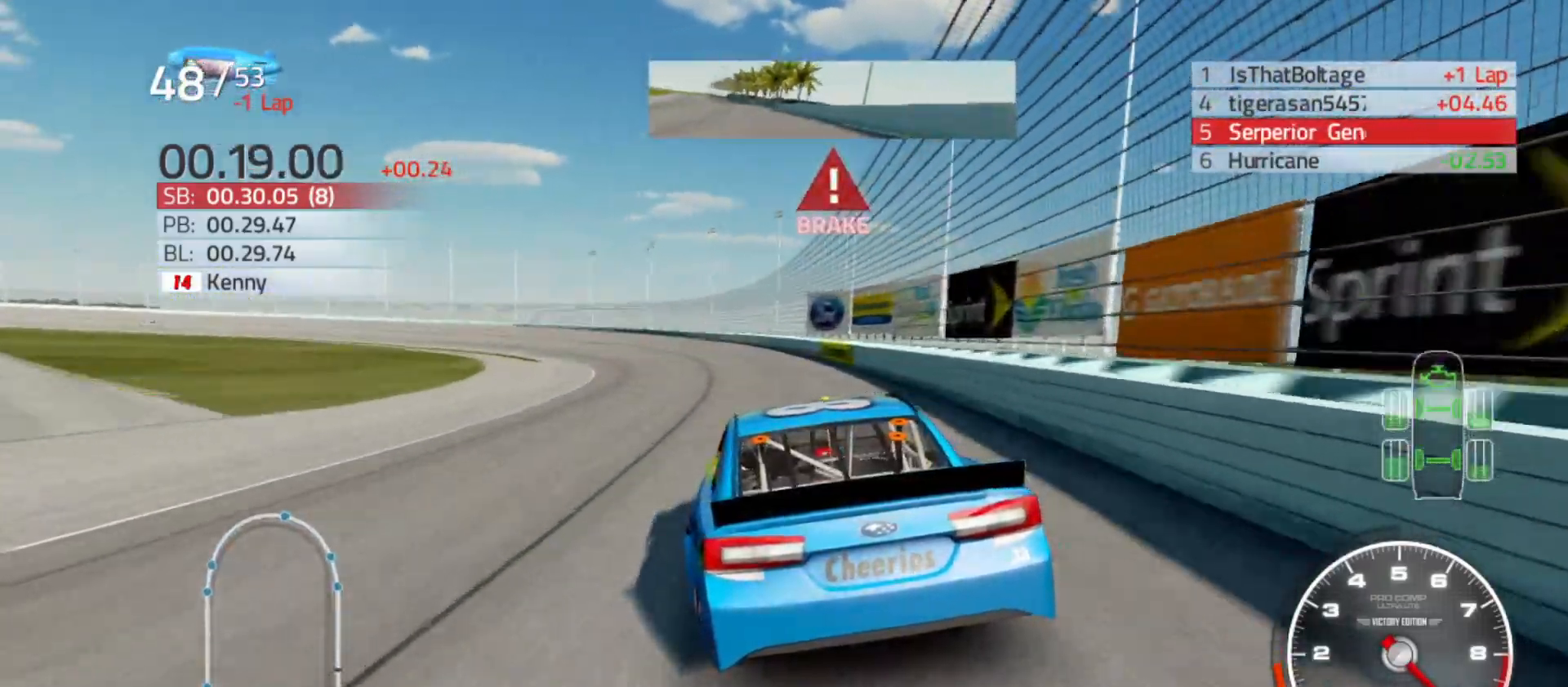
{"buttons": ["L2"], "left_stick": "left", "right_stick": "center", "events": [[50, "L2", "down"]]}
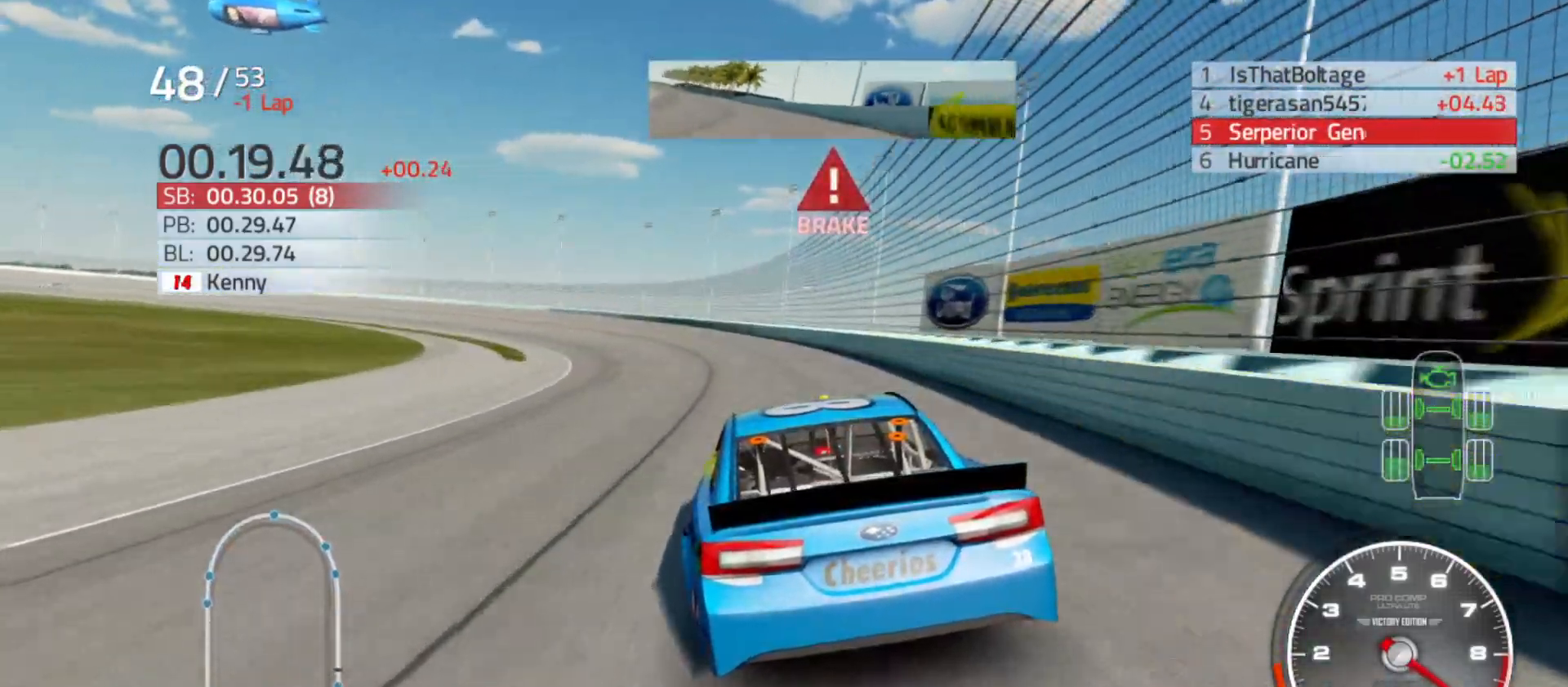
{"buttons": ["L2"], "left_stick": "left", "right_stick": "center", "events": []}
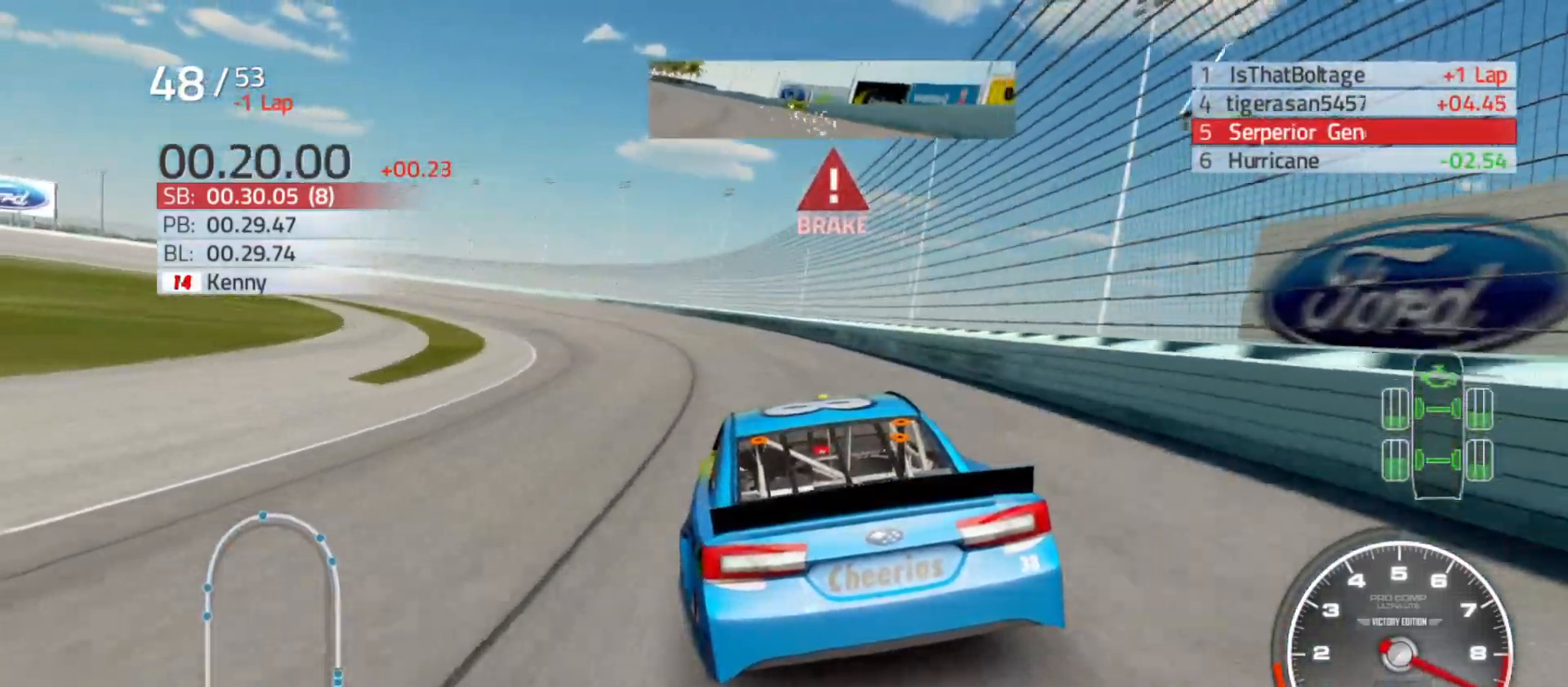
{"buttons": ["L2"], "left_stick": "left", "right_stick": "center", "events": []}
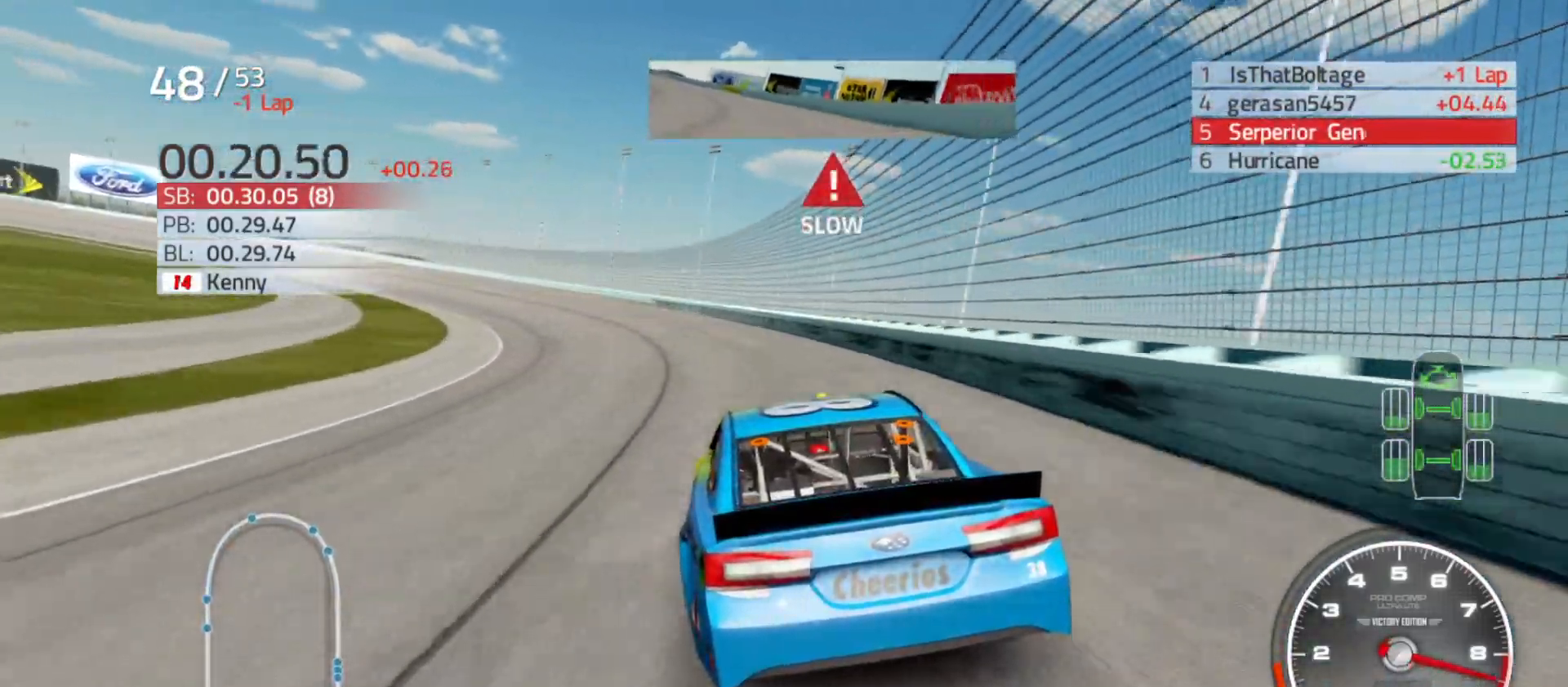
{"buttons": [], "left_stick": "left", "right_stick": "center", "events": [[300, "L2", "up"]]}
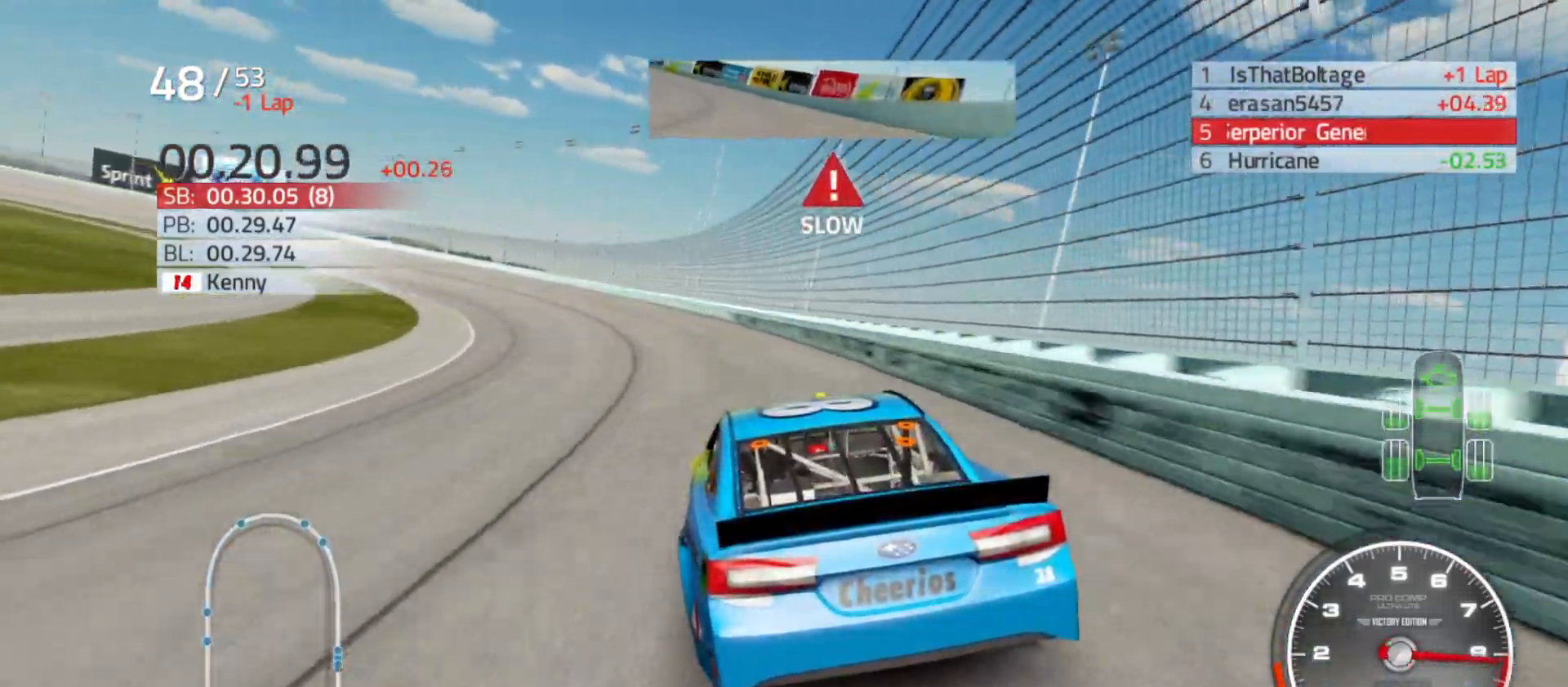
{"buttons": ["R2"], "left_stick": "left", "right_stick": "center", "events": [[417, "R2", "down"]]}
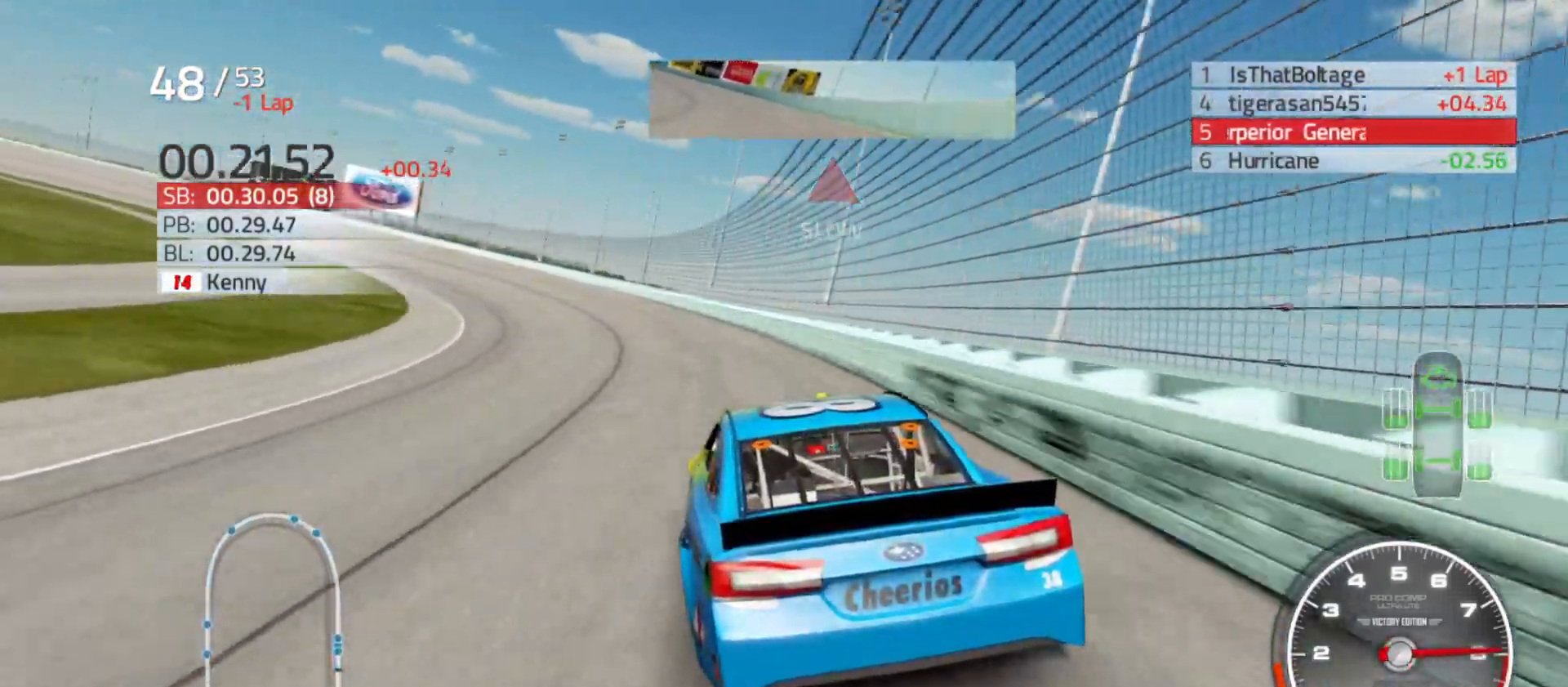
{"buttons": ["R2"], "left_stick": "left", "right_stick": "center", "events": []}
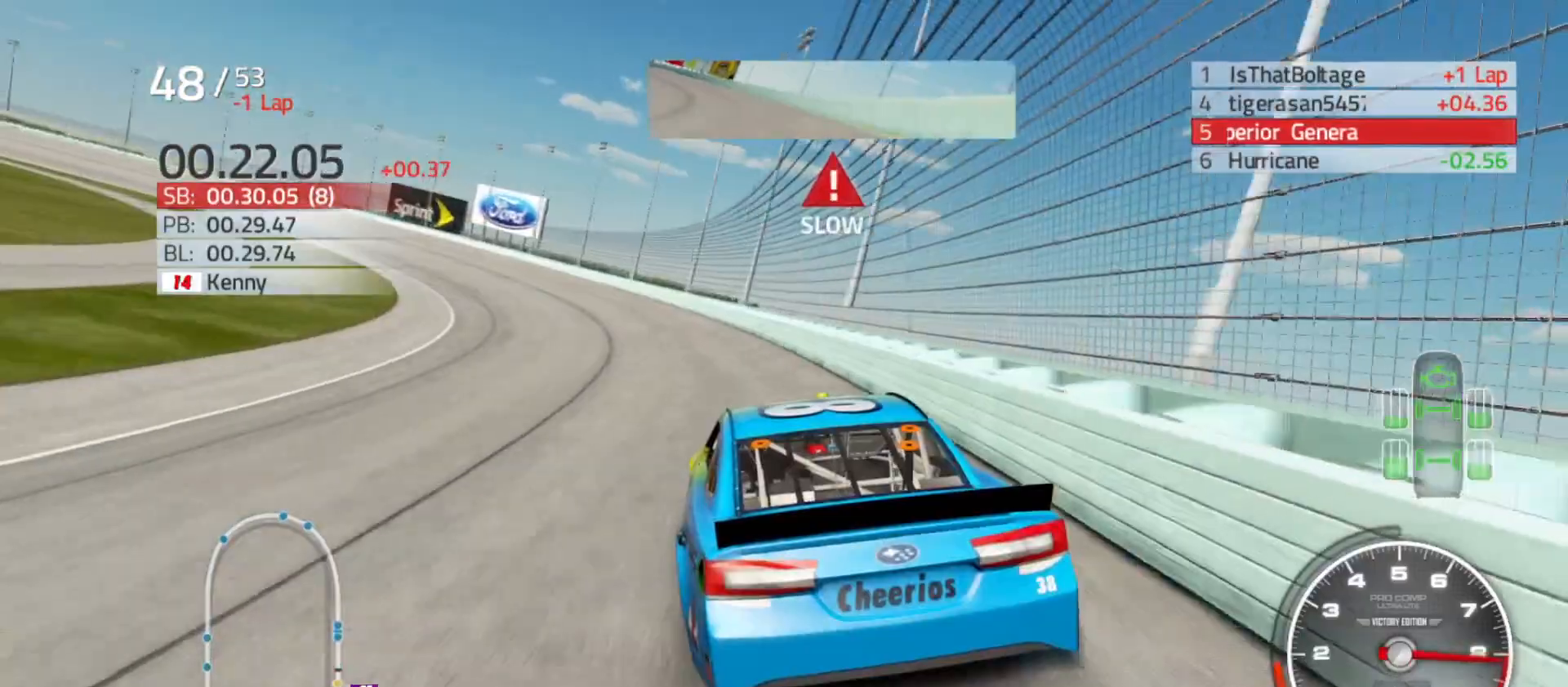
{"buttons": ["R2"], "left_stick": "left", "right_stick": "center", "events": []}